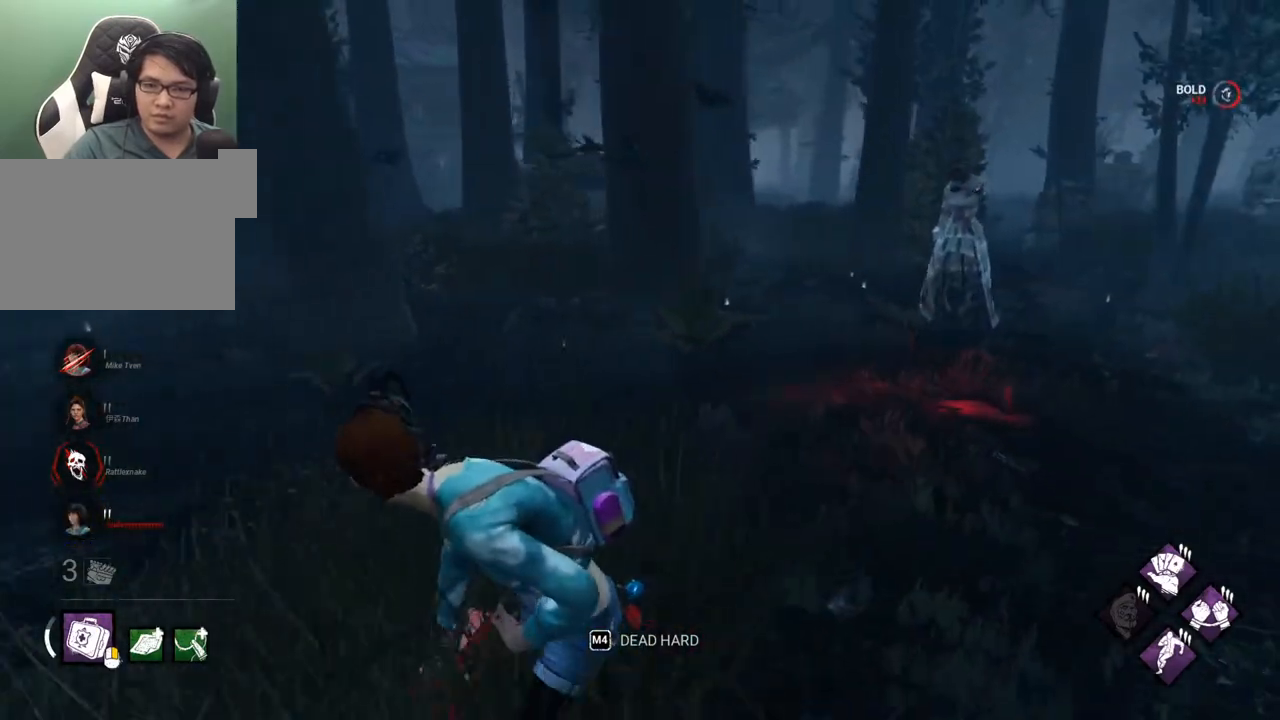
Gameplay with keyboard and mouse; each line is a JSON object with the keys and mouse buttons held at the frame after it. "events" lists presses ("down") and releases ("up") of "1", "2", "3", "4", "5", "a", "alt", "c", "caps_lock", "ctrl", "d", "e", "f", "g", "q", "r", "s", "shift", "space", "t", "tab", "v", "w", "x", "z", "mouse_left", "mouse_wheel" and "mouse_right" between this image and that frame as [ms after this image, input, new state], when the widget could be followed in between. "mouse_left", "mouse_wheel", "mouse_right" = the "left", "wheel", "right" buttons of the "mouse" list. No other keys are recorded. "wheel" means that the mouse wheel is clicked or scrolled. "mouse_move" is the direction in which the mouse moves at that frame (one of eight, or "still"), when it could be read.
{"keys": ["a", "s", "shift"], "mouse": [], "mouse_move": "still", "events": []}
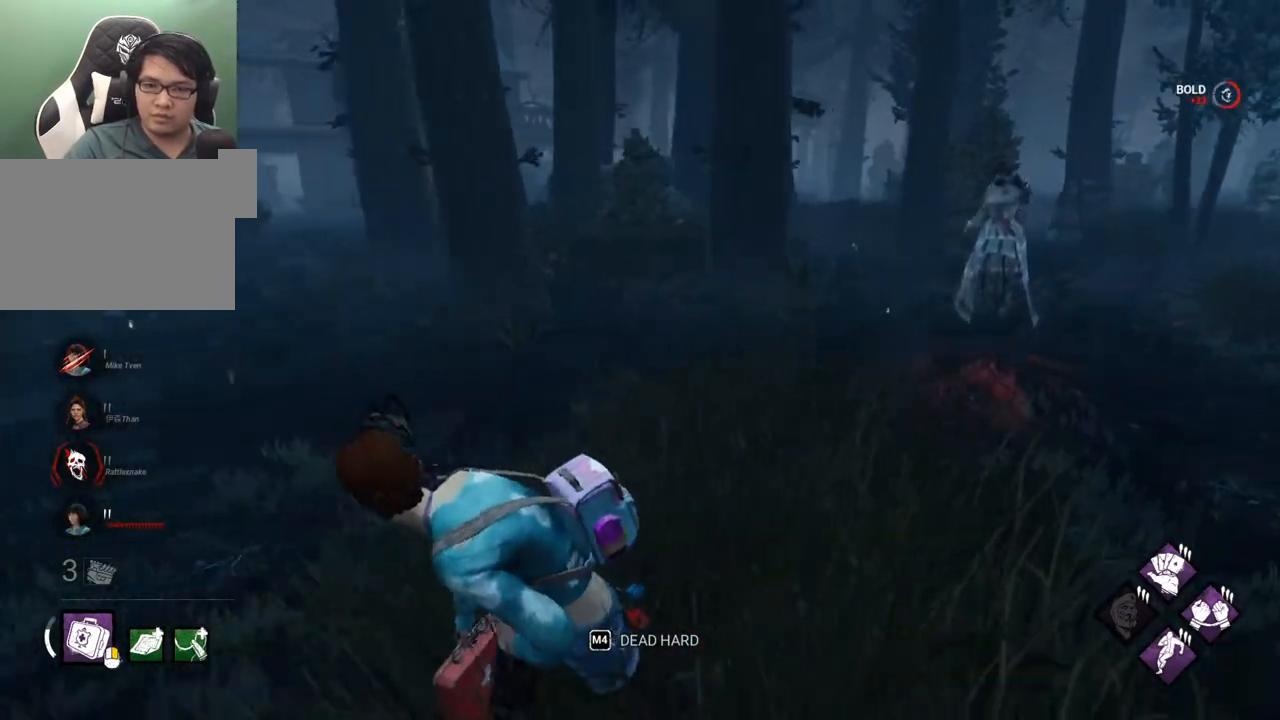
{"keys": ["a", "s", "shift"], "mouse": [], "mouse_move": "still", "events": []}
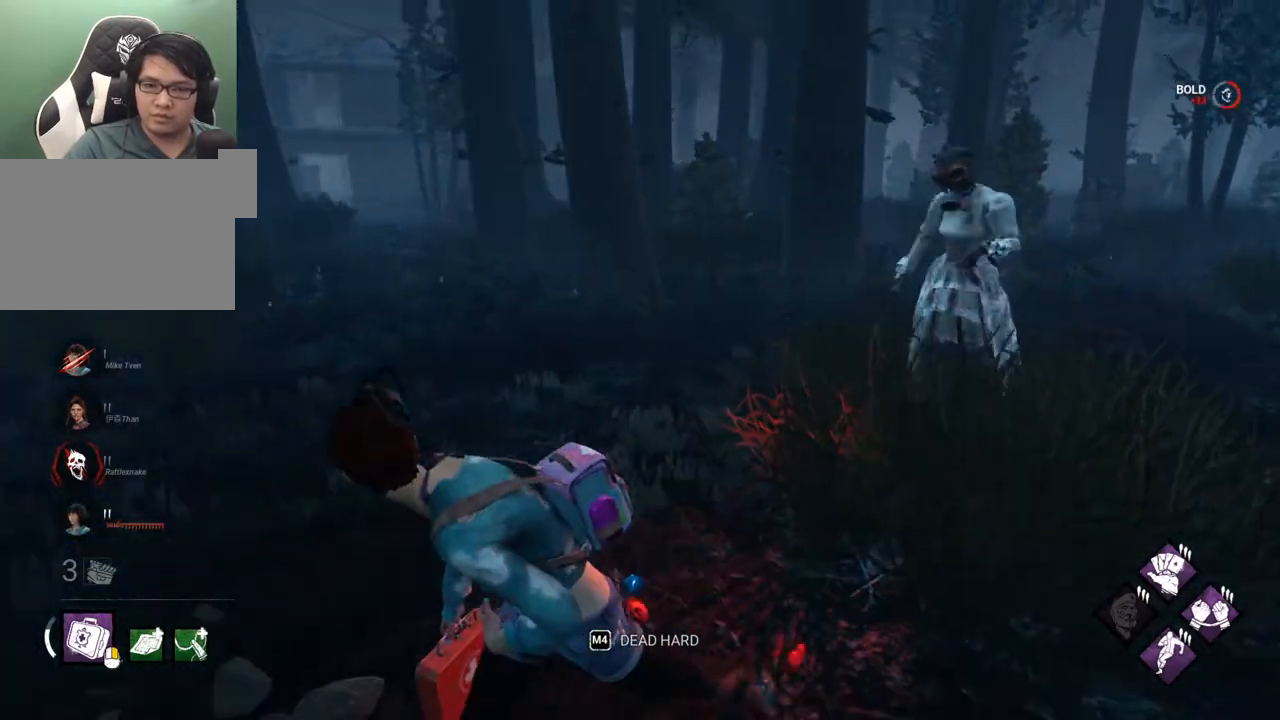
{"keys": ["a", "s", "shift"], "mouse": [], "mouse_move": "still", "events": []}
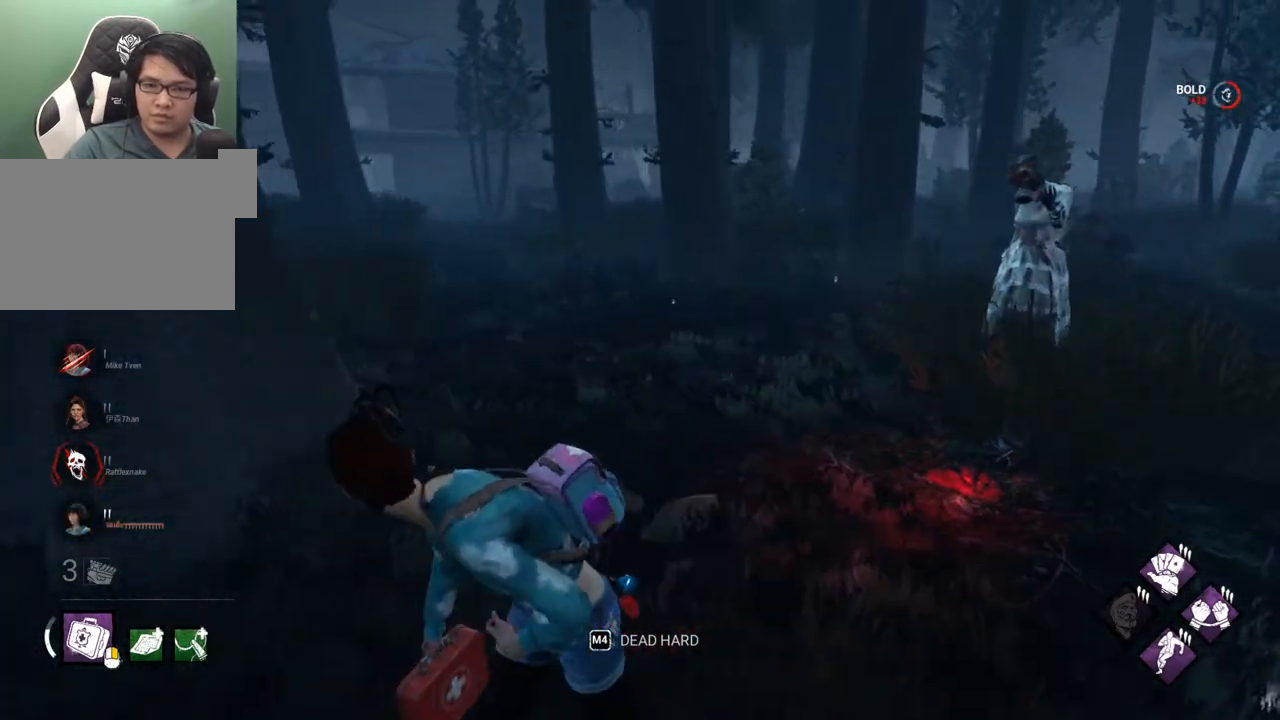
{"keys": ["a", "s", "shift"], "mouse": [], "mouse_move": "still", "events": []}
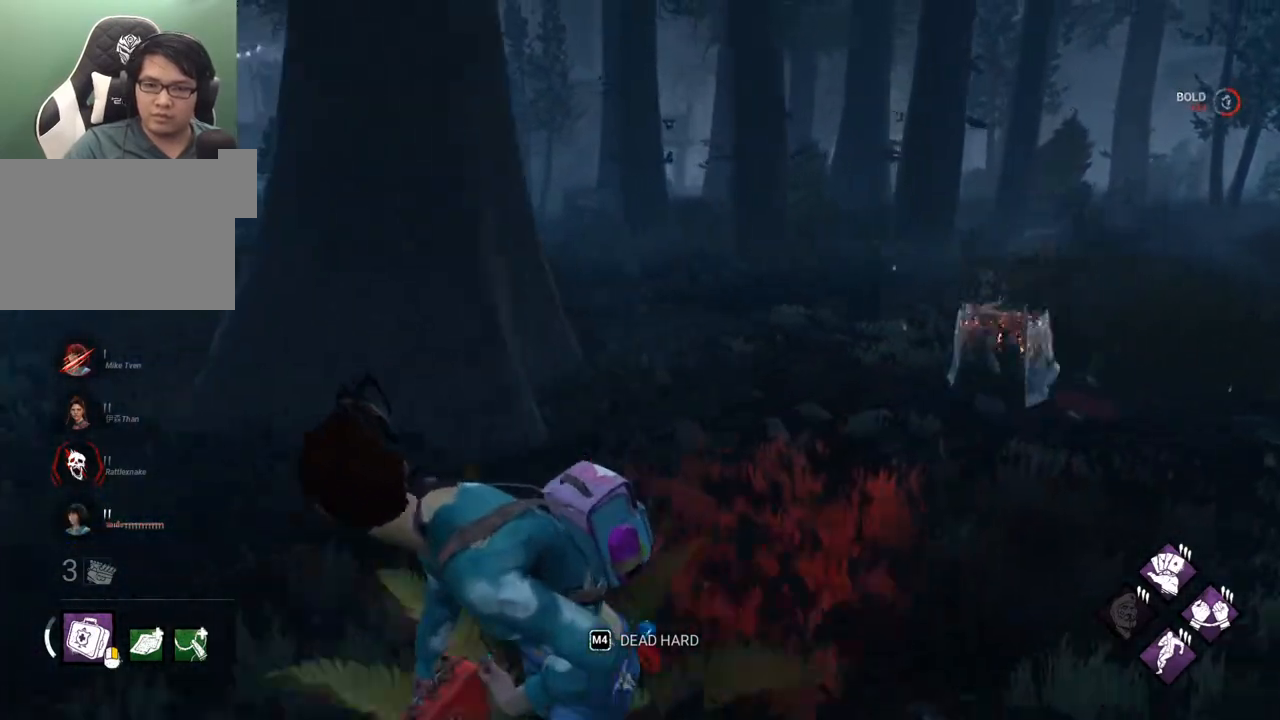
{"keys": ["shift", "w"], "mouse": [], "mouse_move": "up", "events": [[217, "s", "up"], [350, "w", "down"], [400, "a", "up"]]}
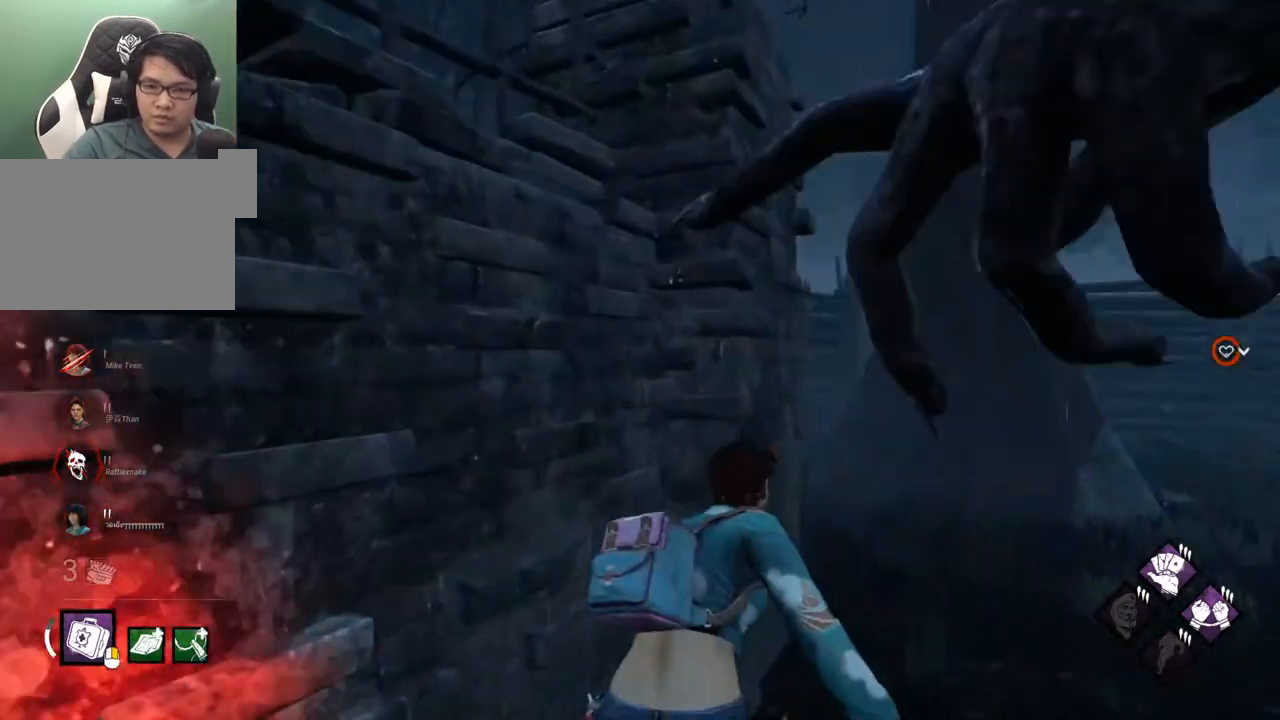
{"keys": ["shift", "w"], "mouse": [], "mouse_move": "down", "events": []}
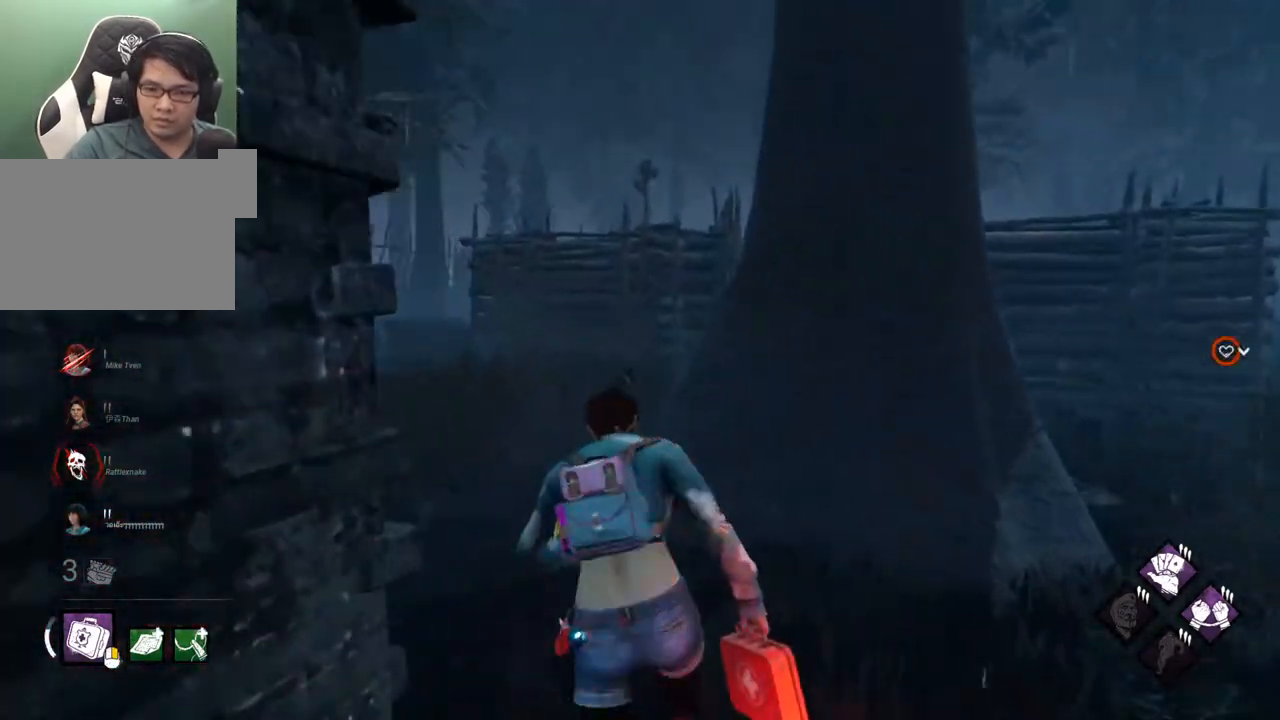
{"keys": ["shift", "w"], "mouse": [], "mouse_move": "right", "events": []}
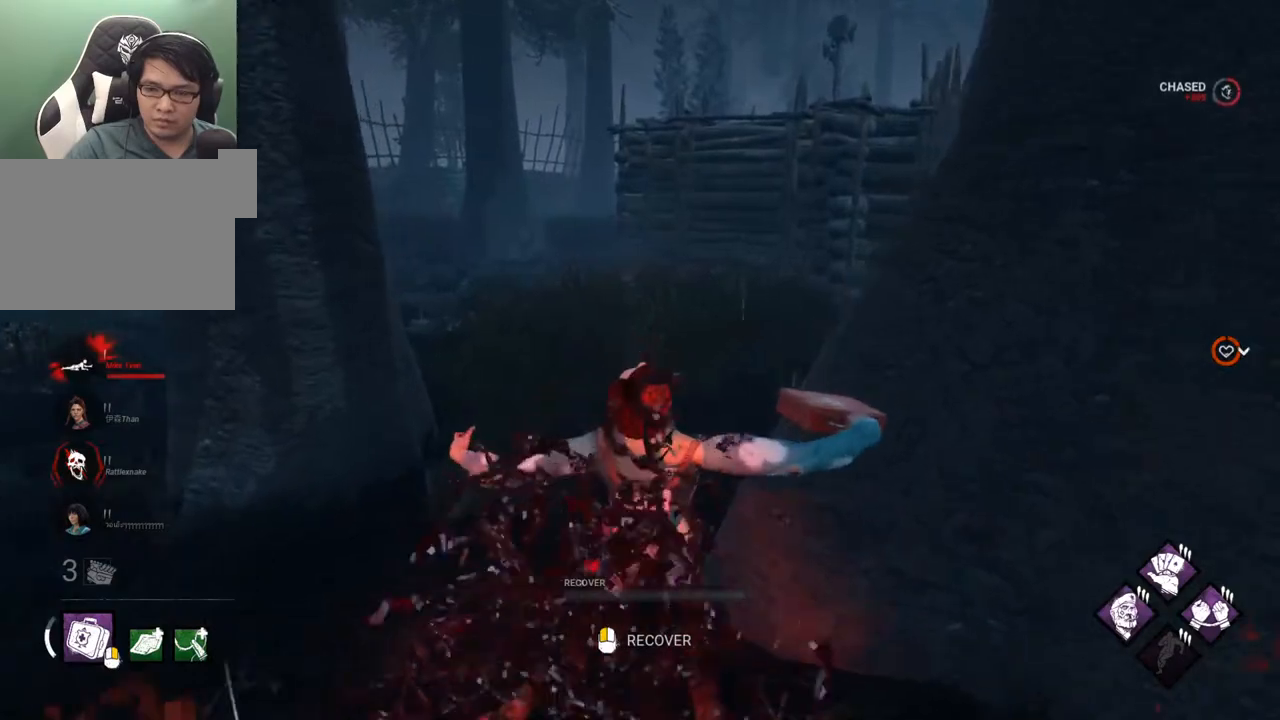
{"keys": [], "mouse": ["left"], "mouse_move": "right", "events": [[250, "mouse_left", "down"], [250, "shift", "up"], [300, "w", "up"]]}
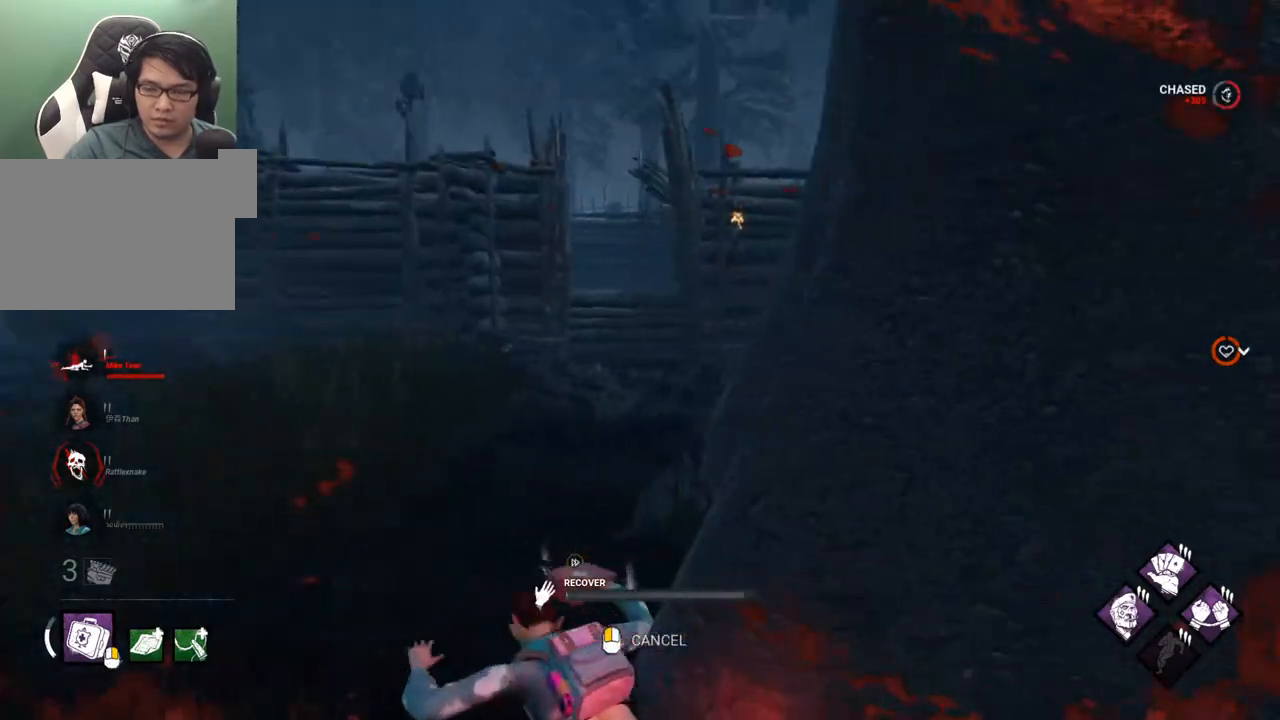
{"keys": [], "mouse": [], "mouse_move": "still", "events": [[34, "mouse_left", "up"]]}
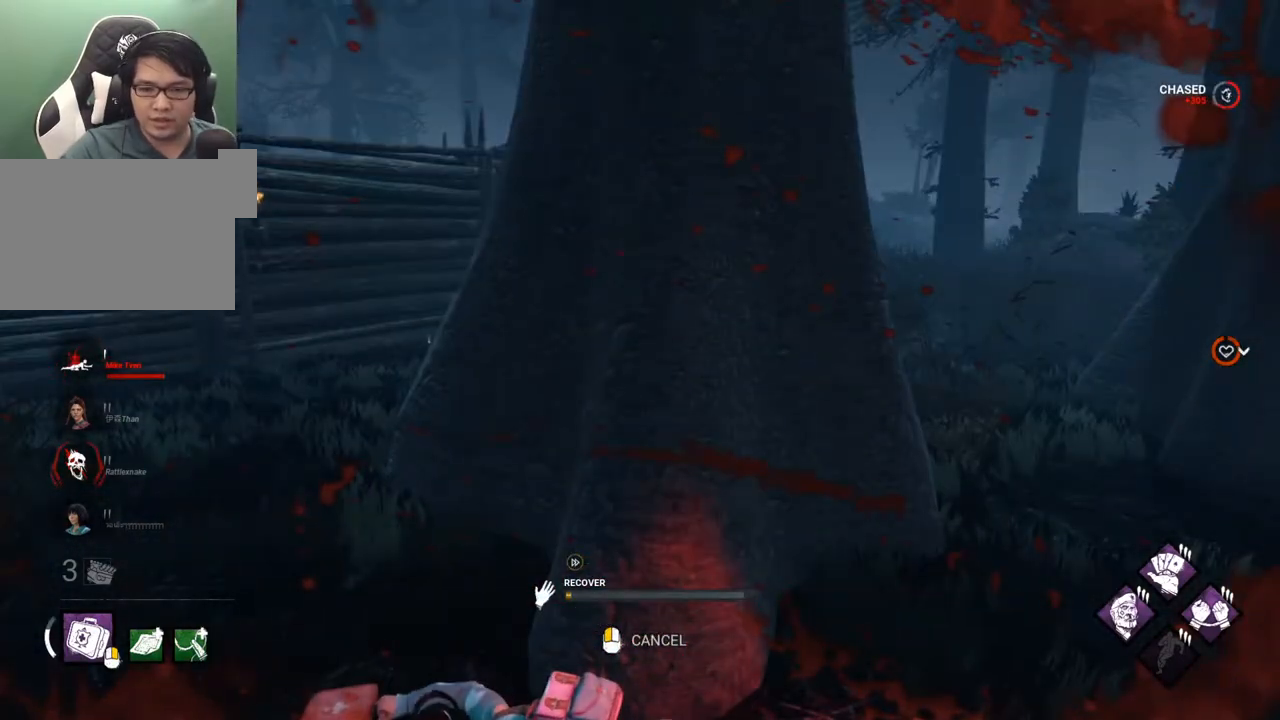
{"keys": [], "mouse": [], "mouse_move": "up", "events": []}
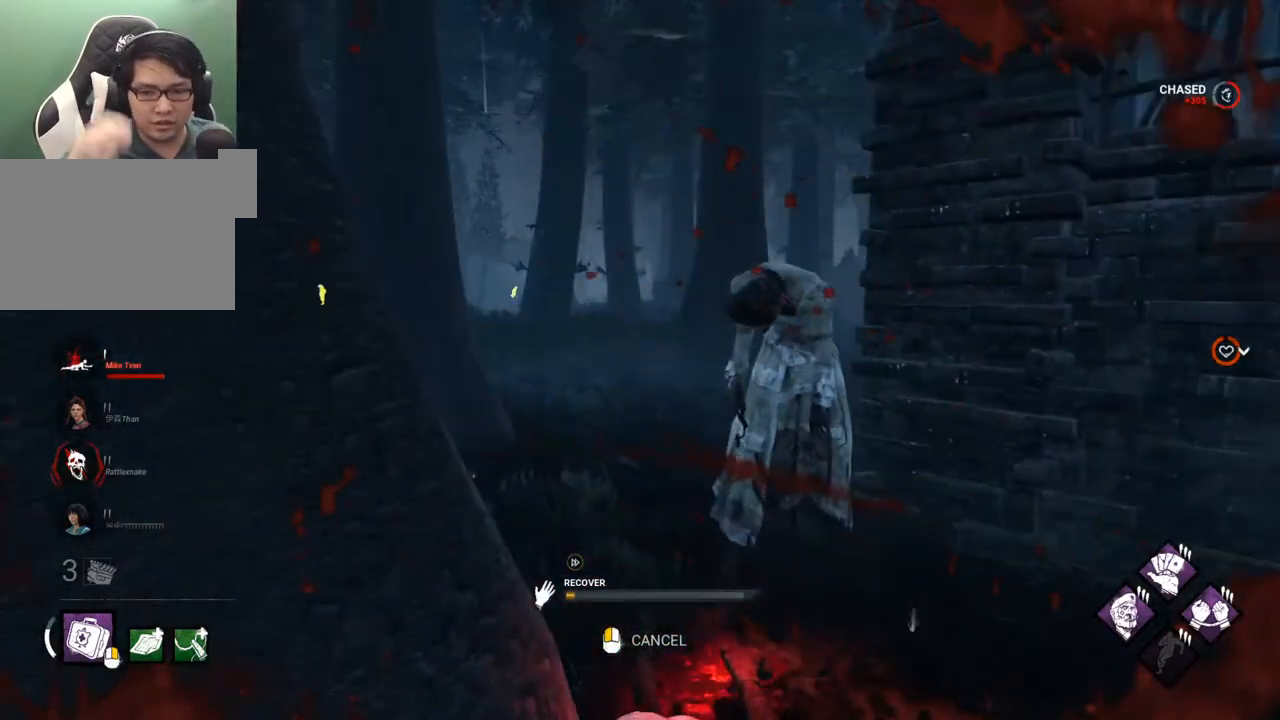
{"keys": [], "mouse": [], "mouse_move": "still", "events": []}
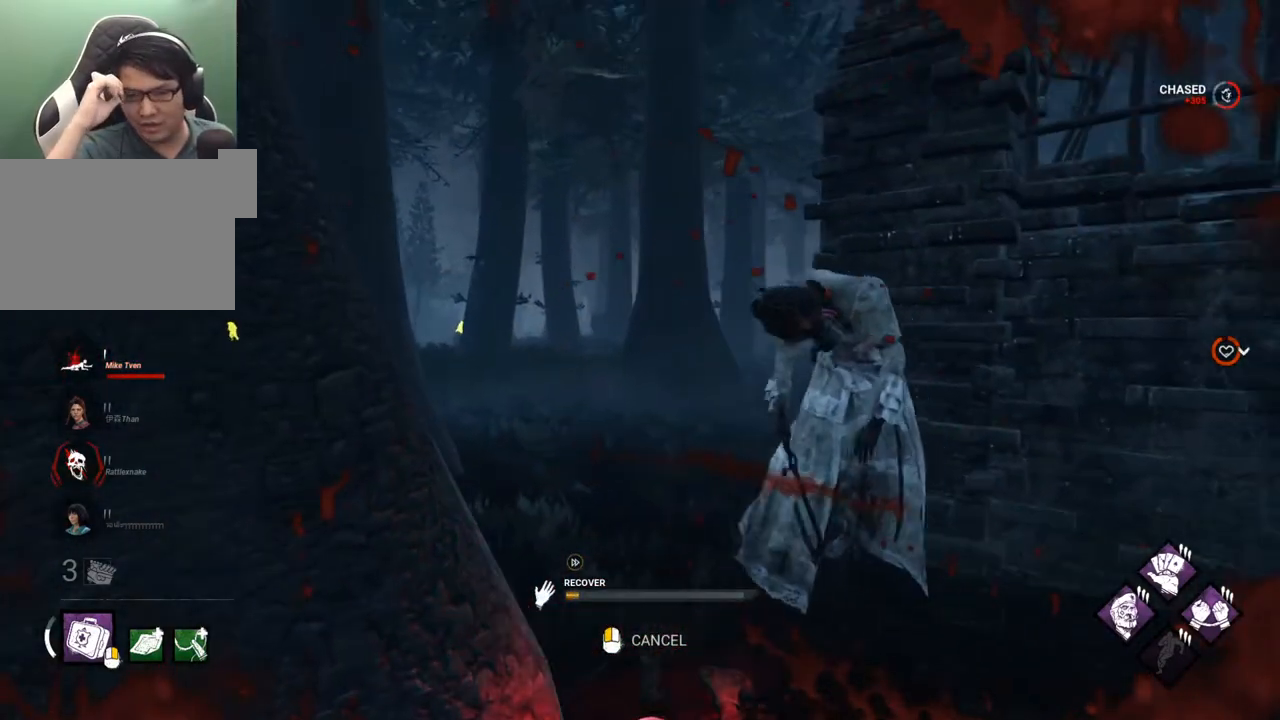
{"keys": [], "mouse": [], "mouse_move": "still", "events": []}
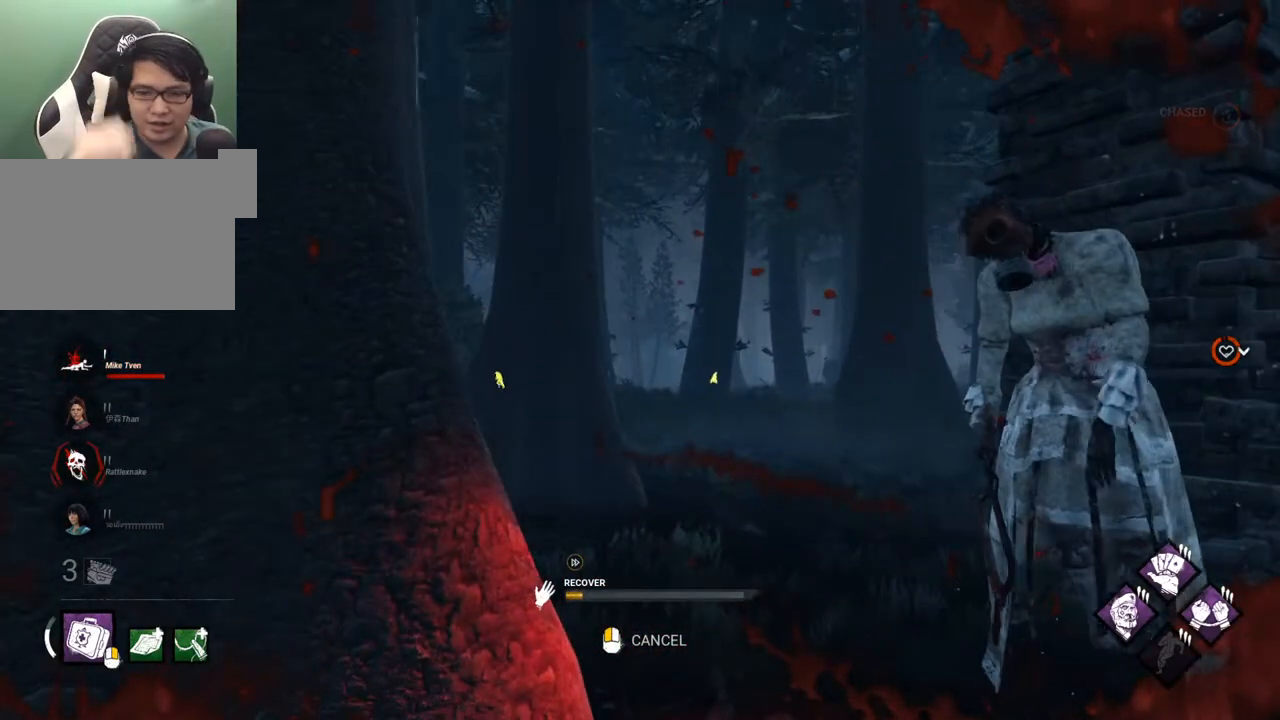
{"keys": [], "mouse": [], "mouse_move": "left", "events": []}
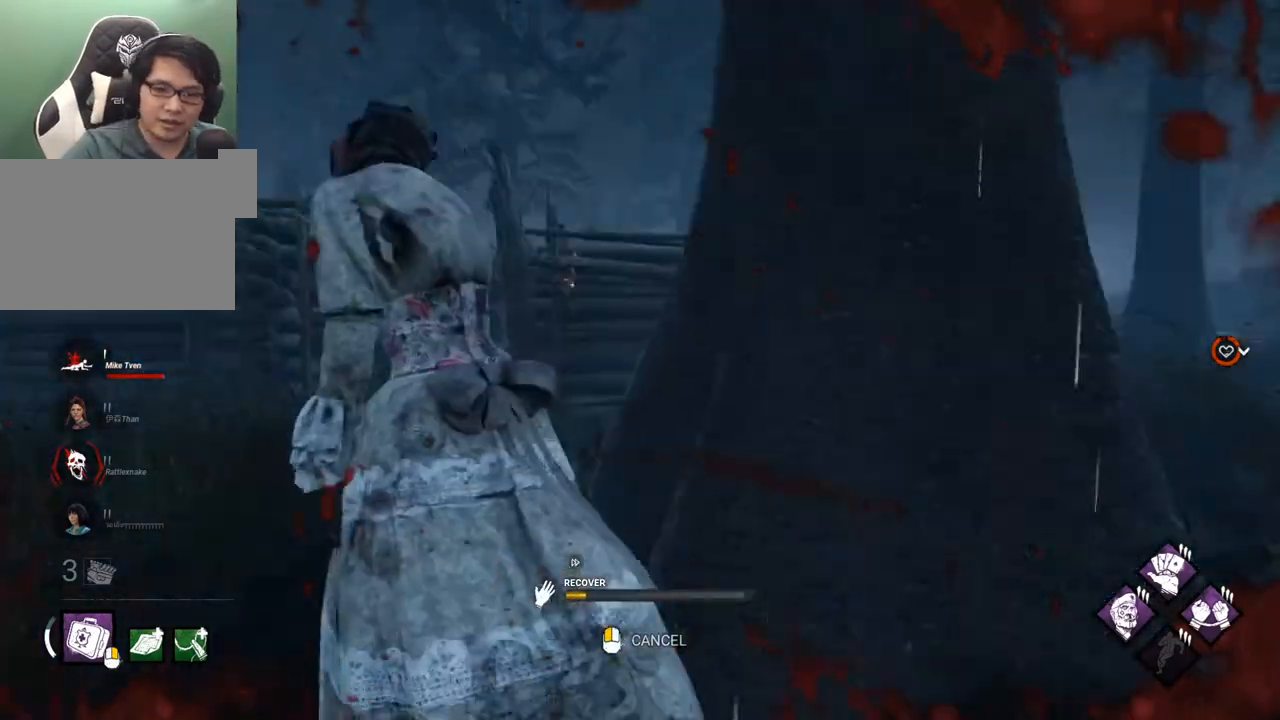
{"keys": [], "mouse": [], "mouse_move": "still", "events": []}
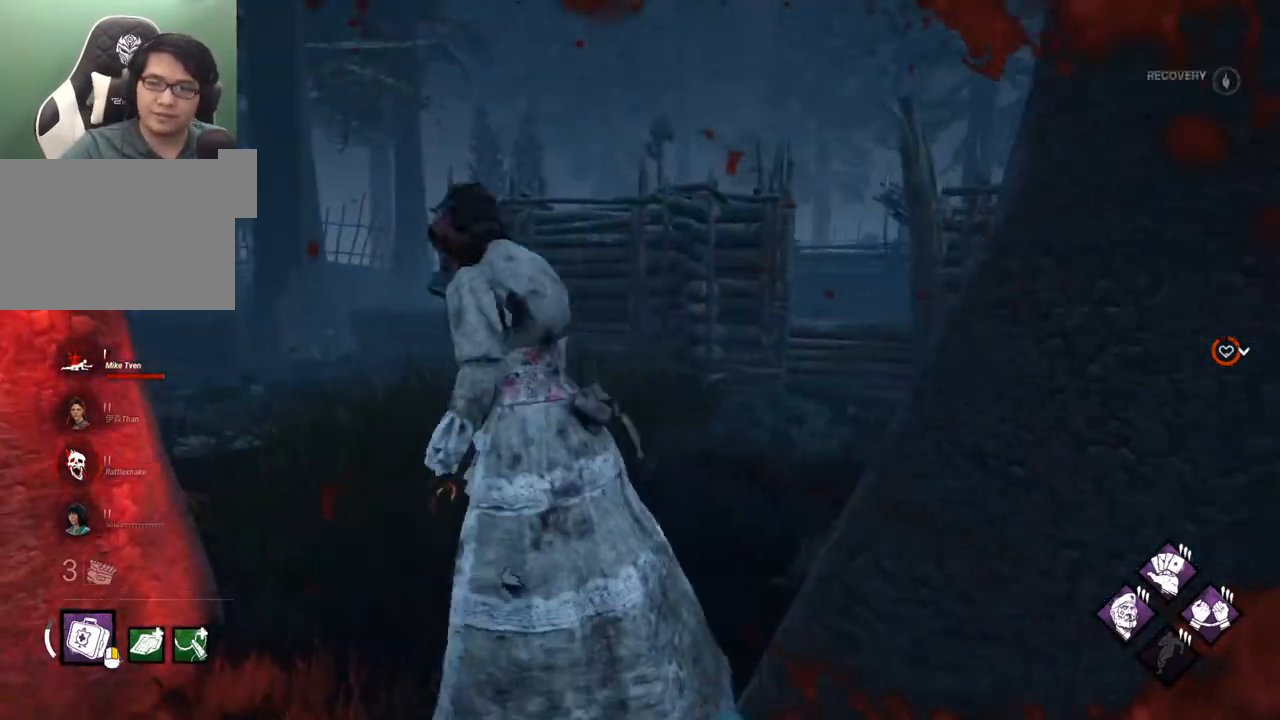
{"keys": [], "mouse": [], "mouse_move": "still", "events": []}
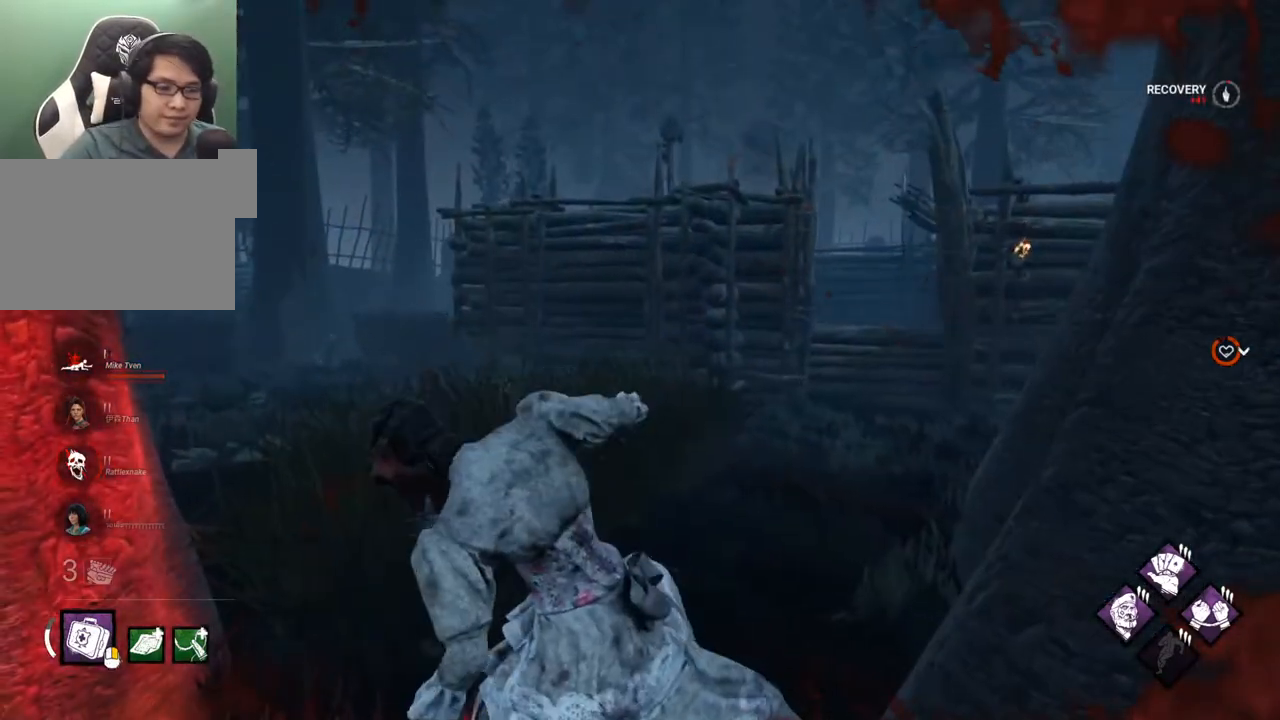
{"keys": [], "mouse": [], "mouse_move": "still", "events": []}
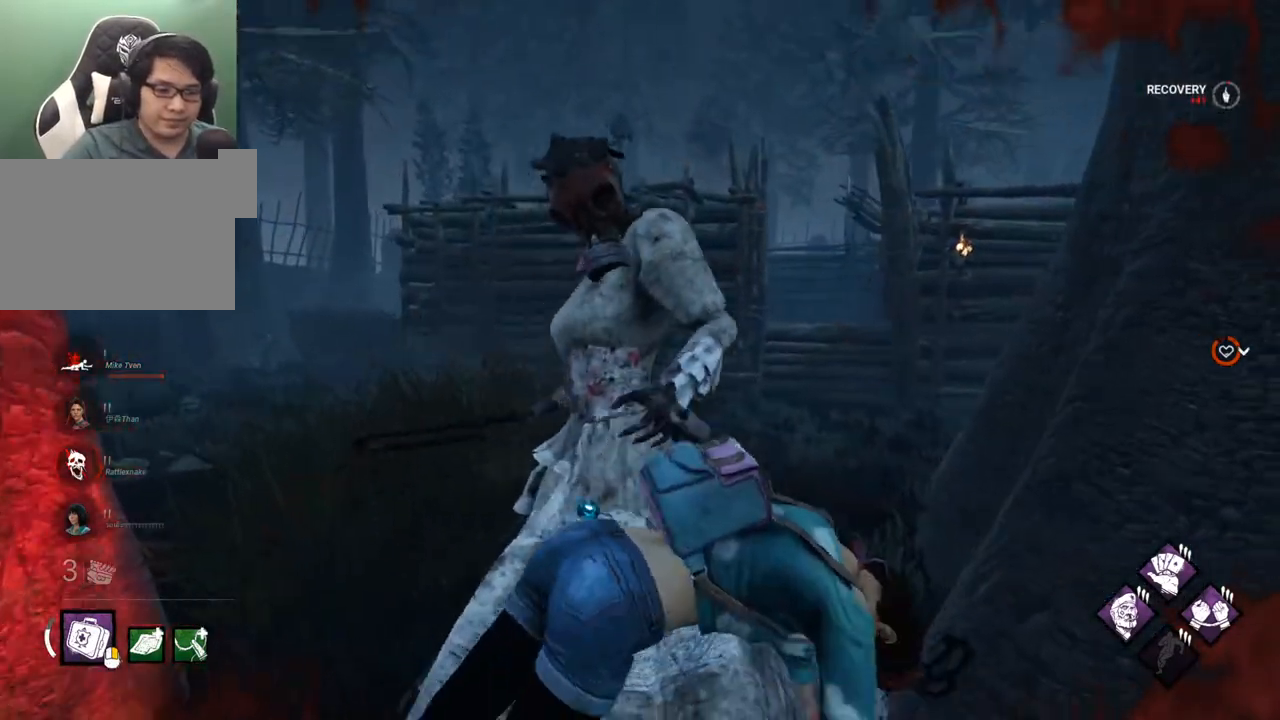
{"keys": [], "mouse": [], "mouse_move": "still", "events": []}
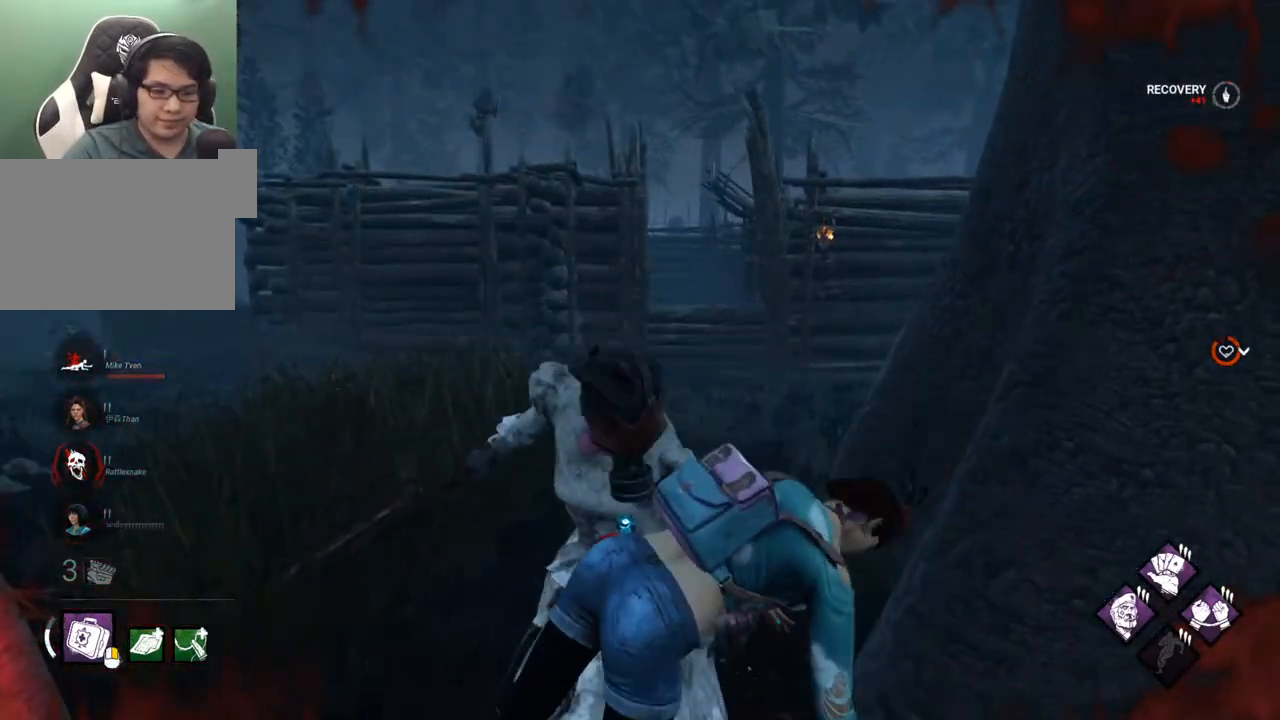
{"keys": [], "mouse": [], "mouse_move": "still", "events": []}
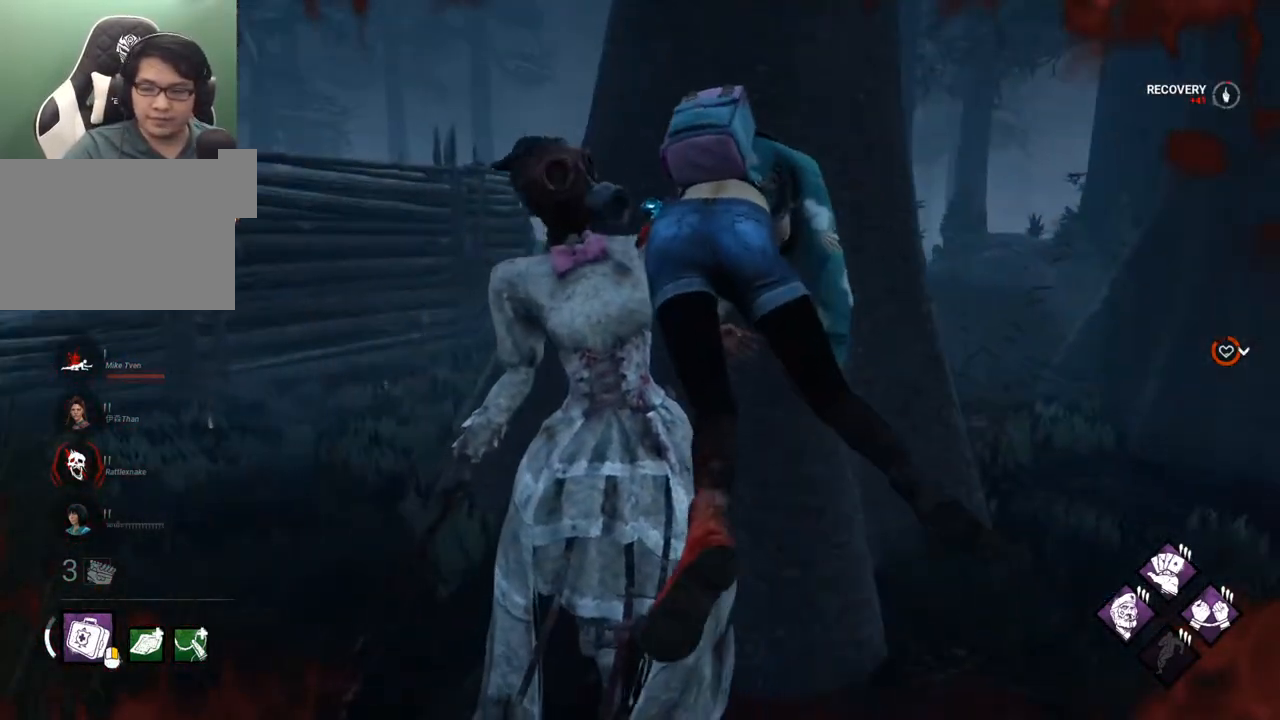
{"keys": [], "mouse": [], "mouse_move": "right", "events": []}
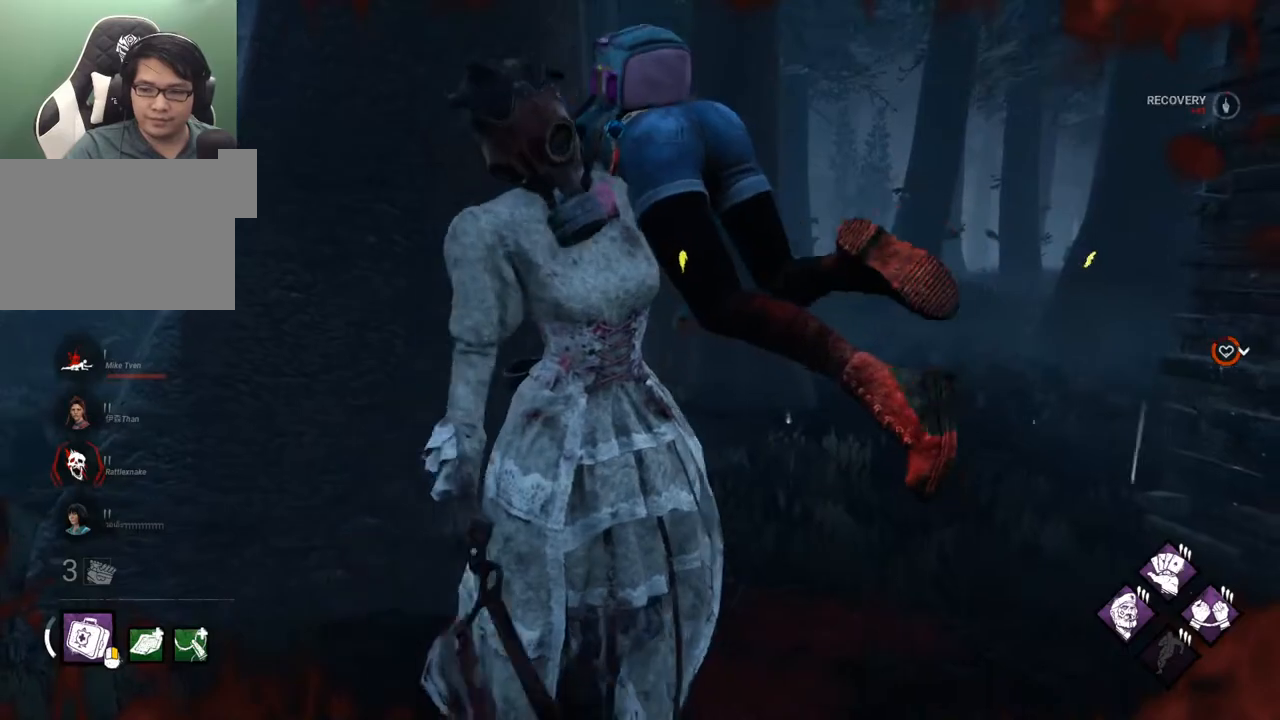
{"keys": [], "mouse": [], "mouse_move": "still", "events": []}
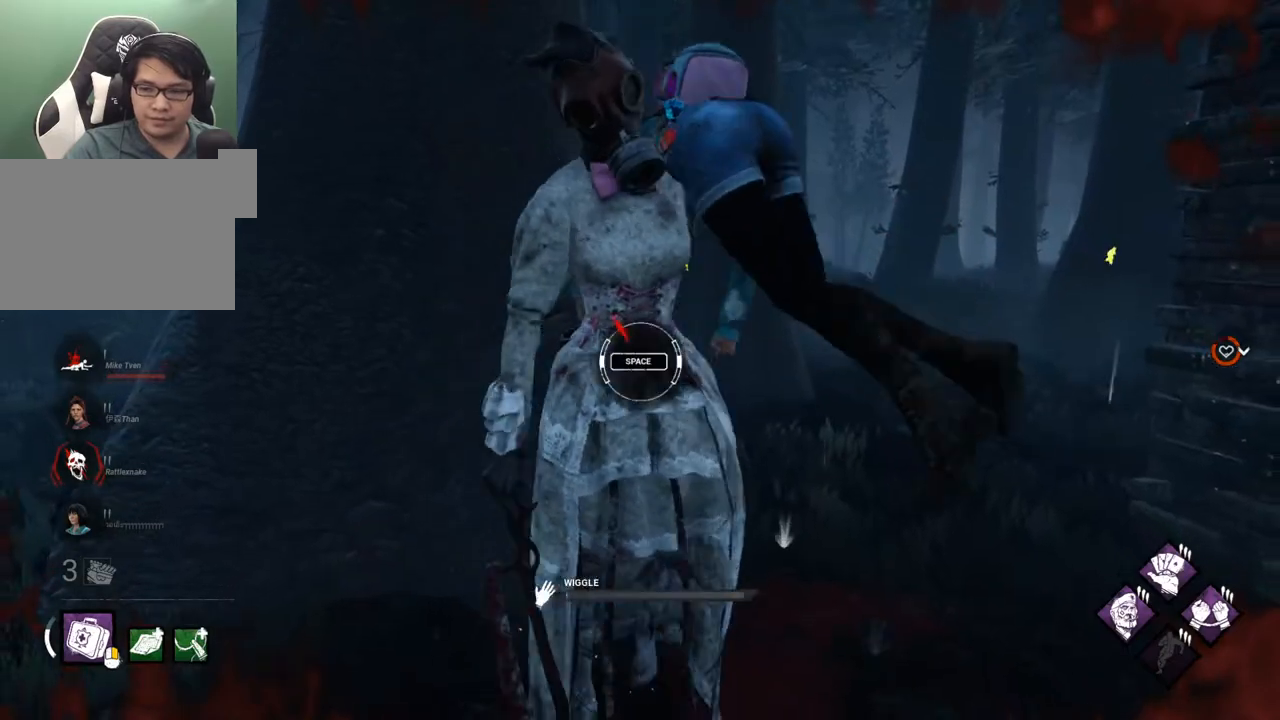
{"keys": [], "mouse": [], "mouse_move": "left", "events": []}
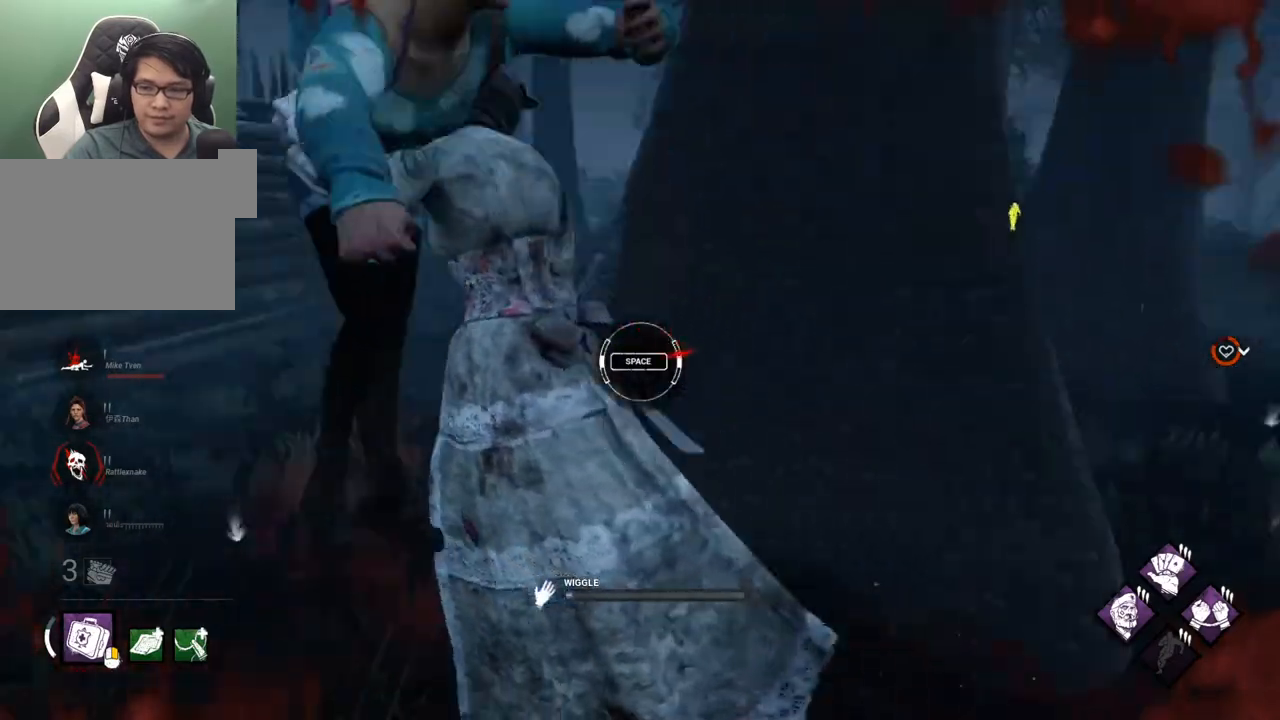
{"keys": [], "mouse": [], "mouse_move": "still", "events": [[50, "space", "down"], [150, "space", "up"]]}
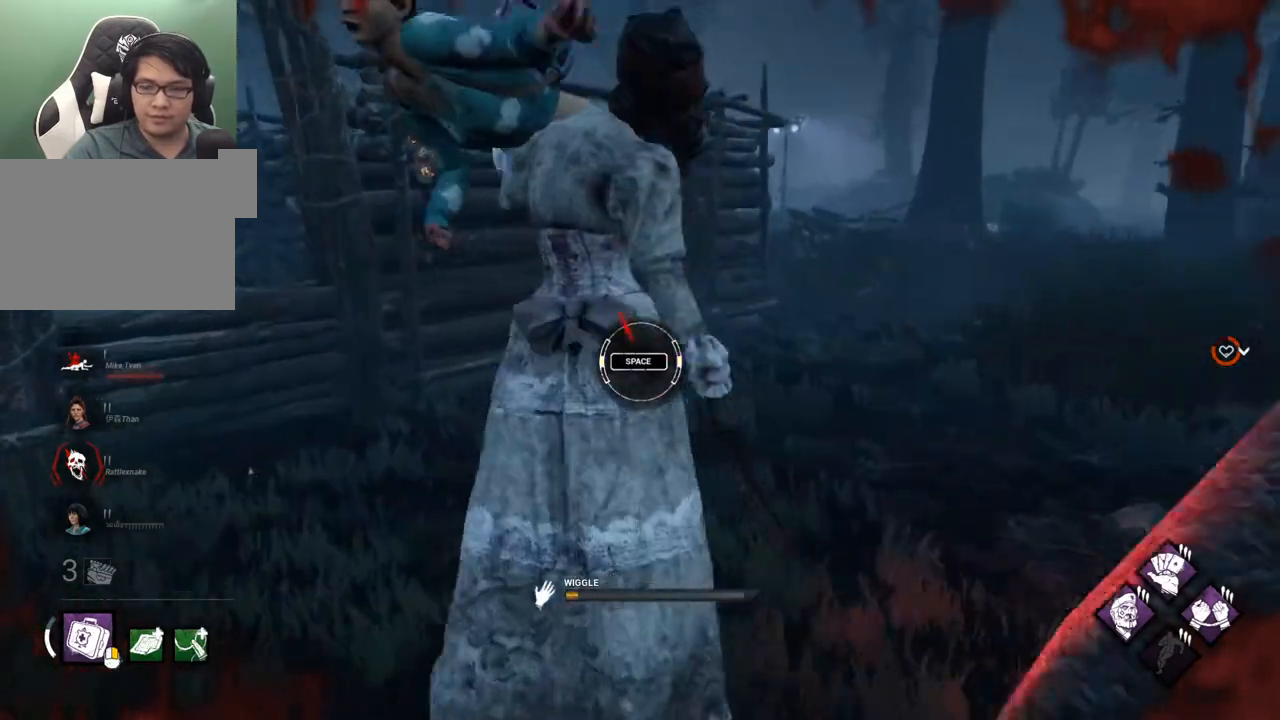
{"keys": [], "mouse": [], "mouse_move": "still", "events": [[300, "d", "down"], [300, "space", "down"], [400, "space", "up"], [450, "d", "up"]]}
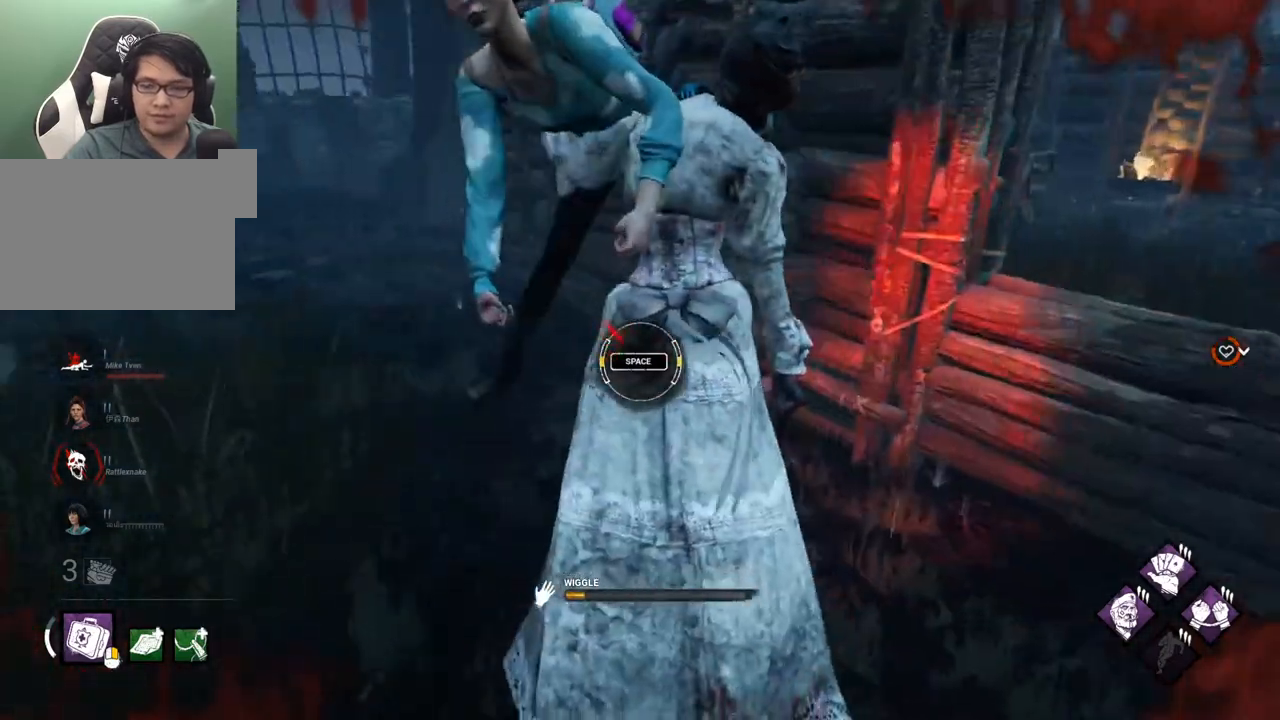
{"keys": [], "mouse": [], "mouse_move": "right", "events": []}
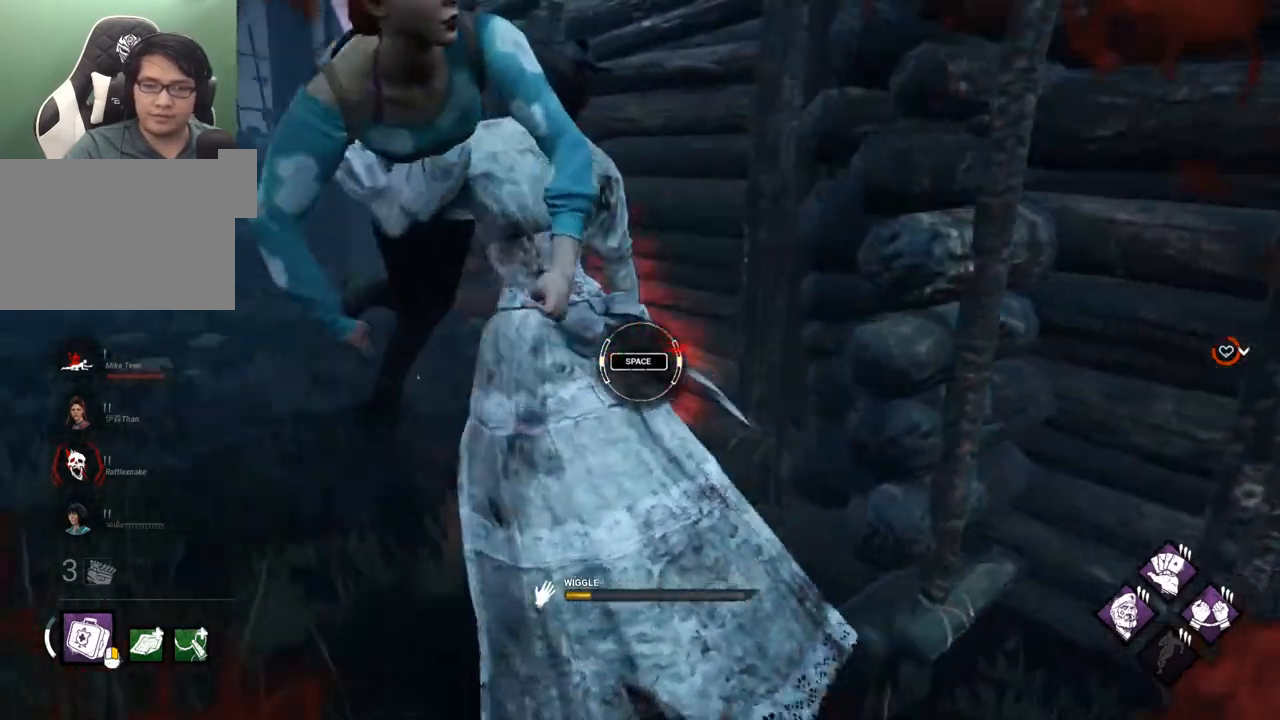
{"keys": [], "mouse": [], "mouse_move": "still", "events": [[50, "d", "down"], [50, "space", "down"], [100, "d", "up"], [150, "space", "up"]]}
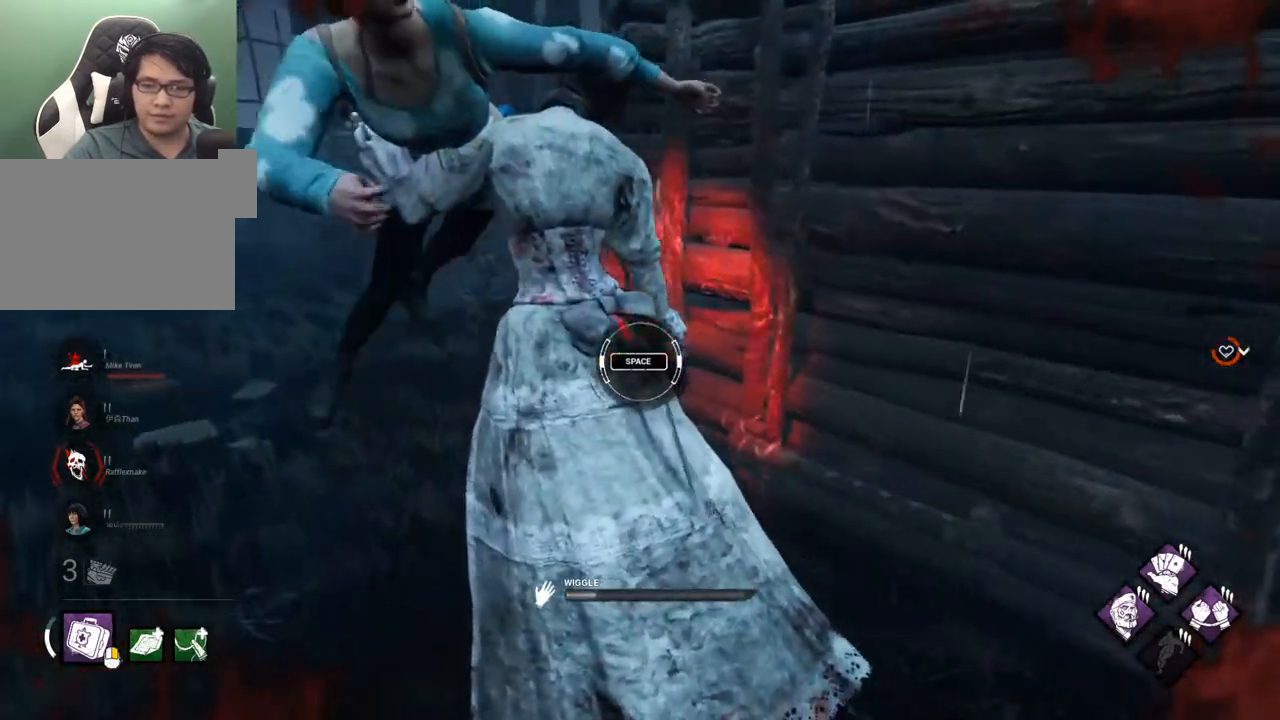
{"keys": [], "mouse": [], "mouse_move": "still", "events": [[350, "space", "down"], [434, "space", "up"]]}
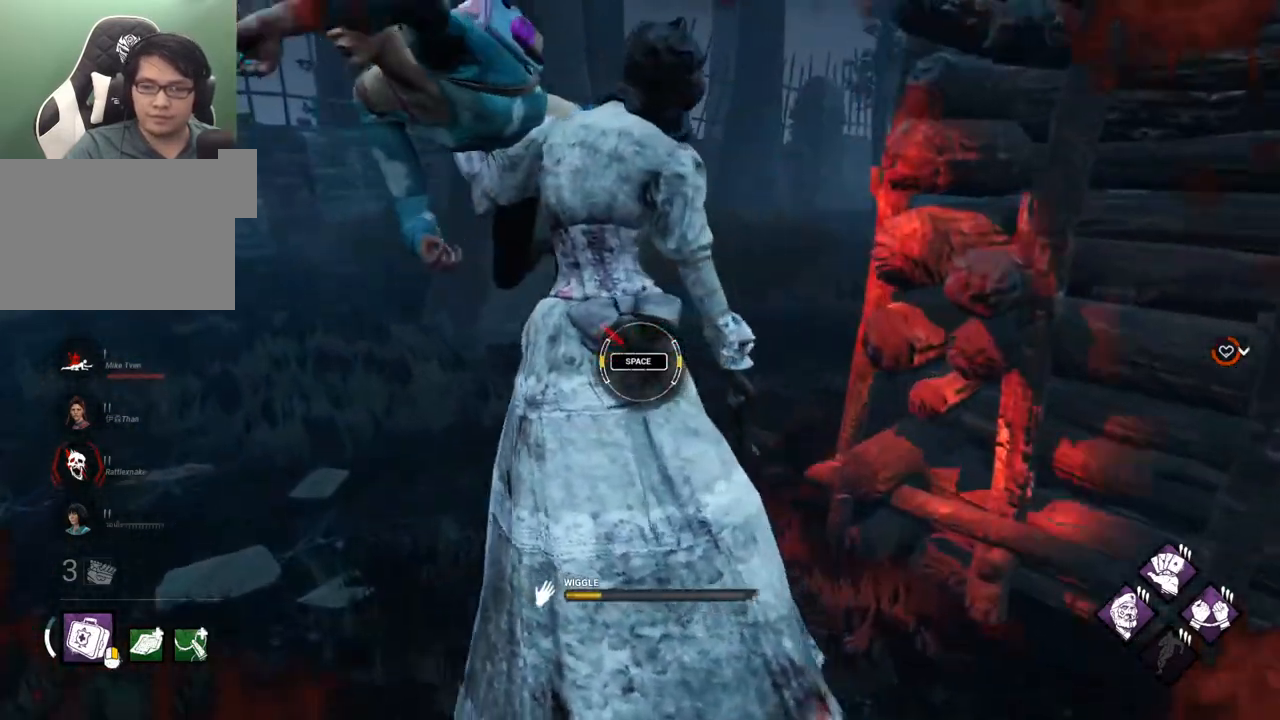
{"keys": [], "mouse": [], "mouse_move": "right", "events": []}
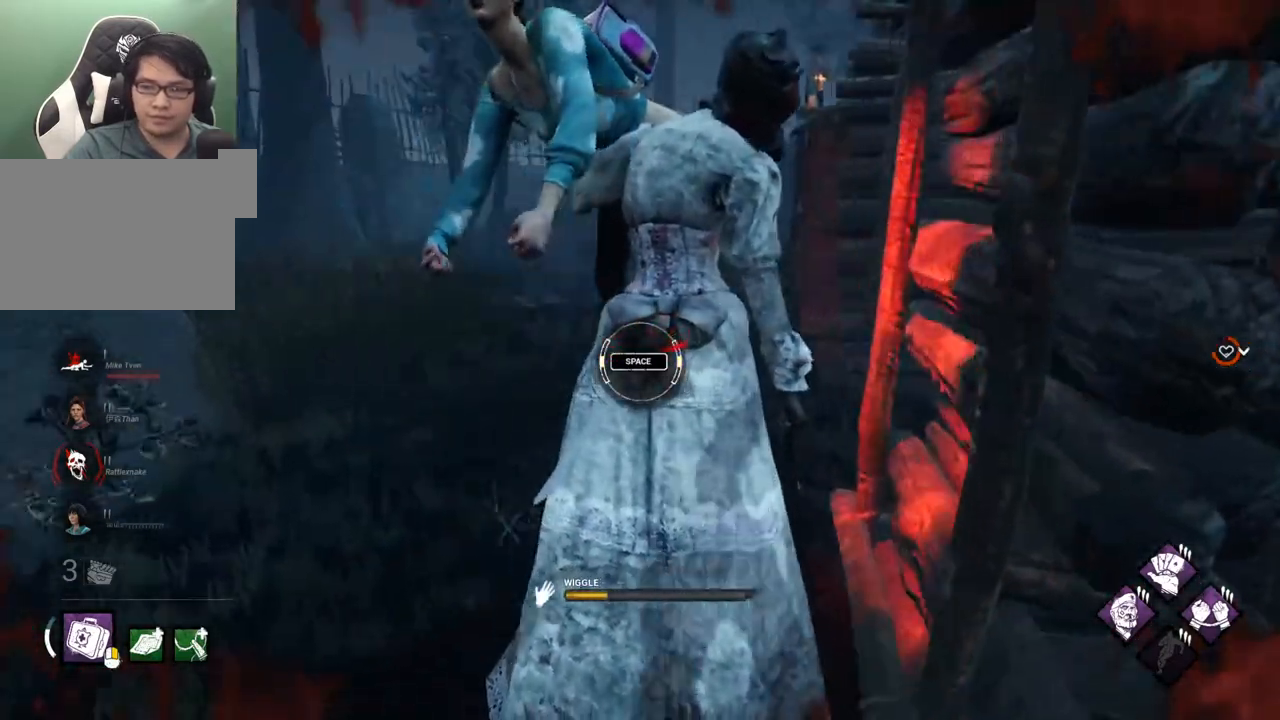
{"keys": [], "mouse": [], "mouse_move": "right", "events": [[150, "space", "down"], [234, "space", "up"]]}
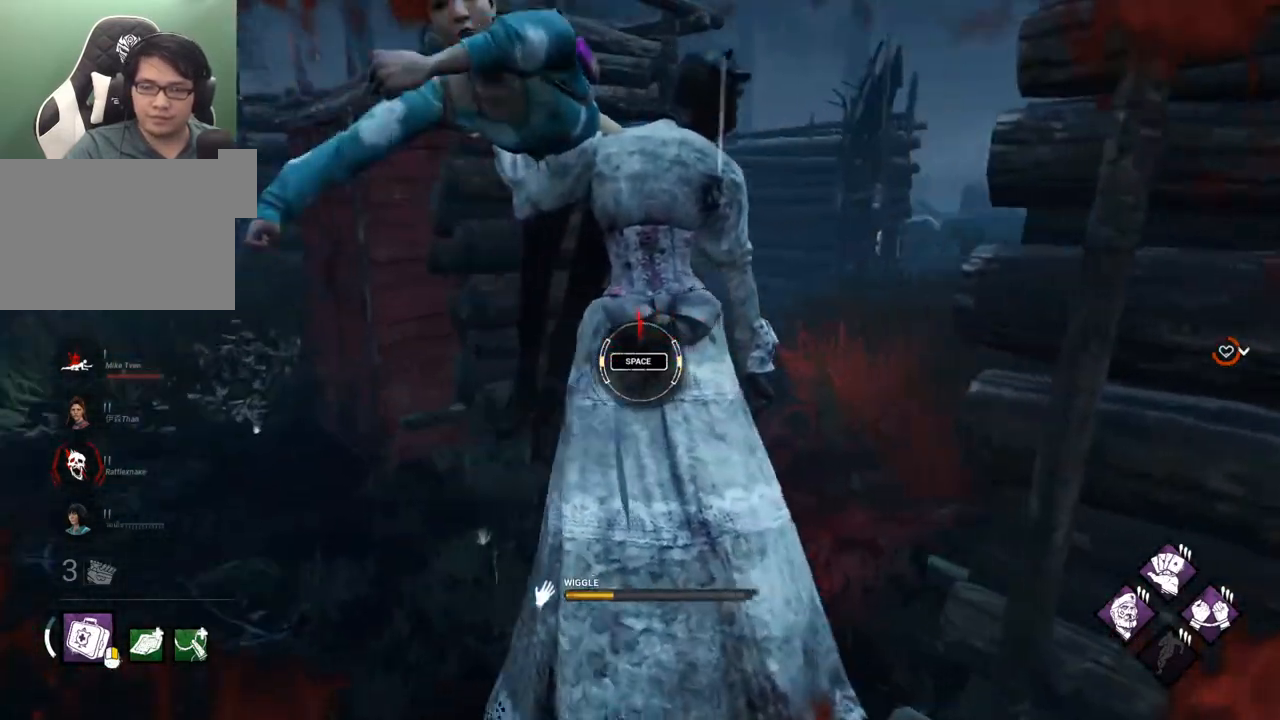
{"keys": ["space"], "mouse": [], "mouse_move": "still", "events": [[450, "space", "down"]]}
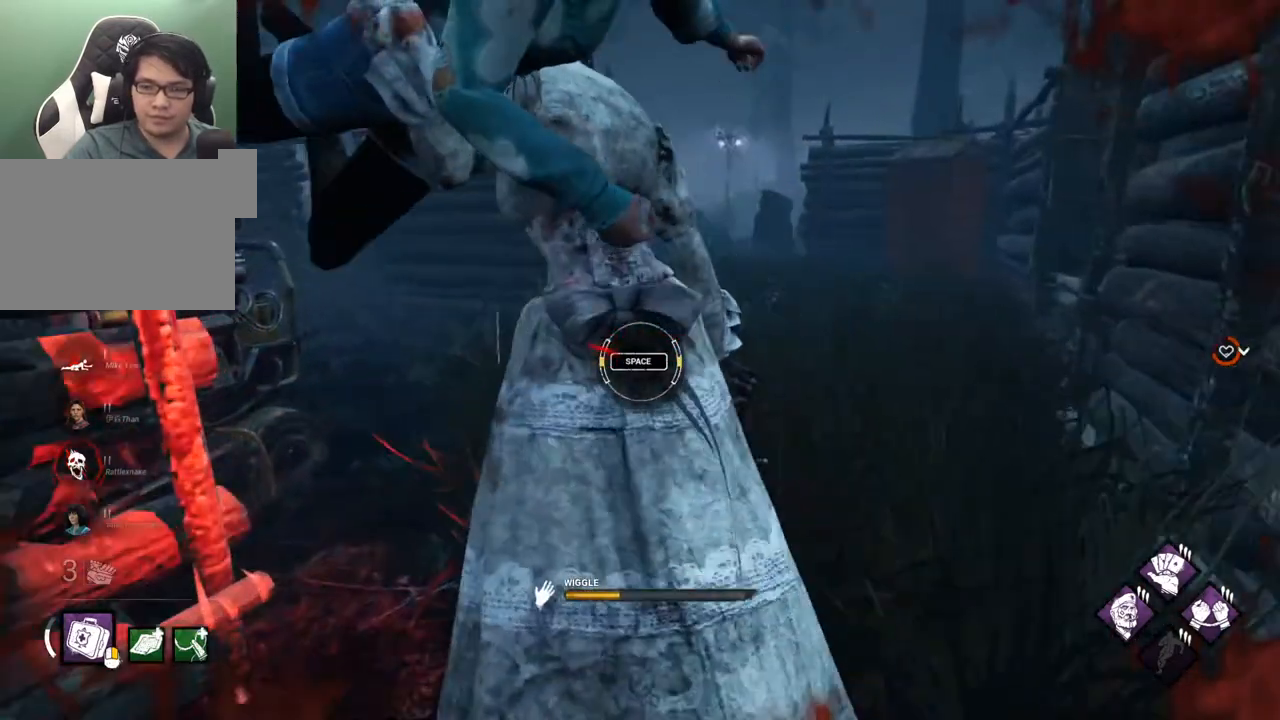
{"keys": [], "mouse": [], "mouse_move": "still", "events": [[34, "space", "up"]]}